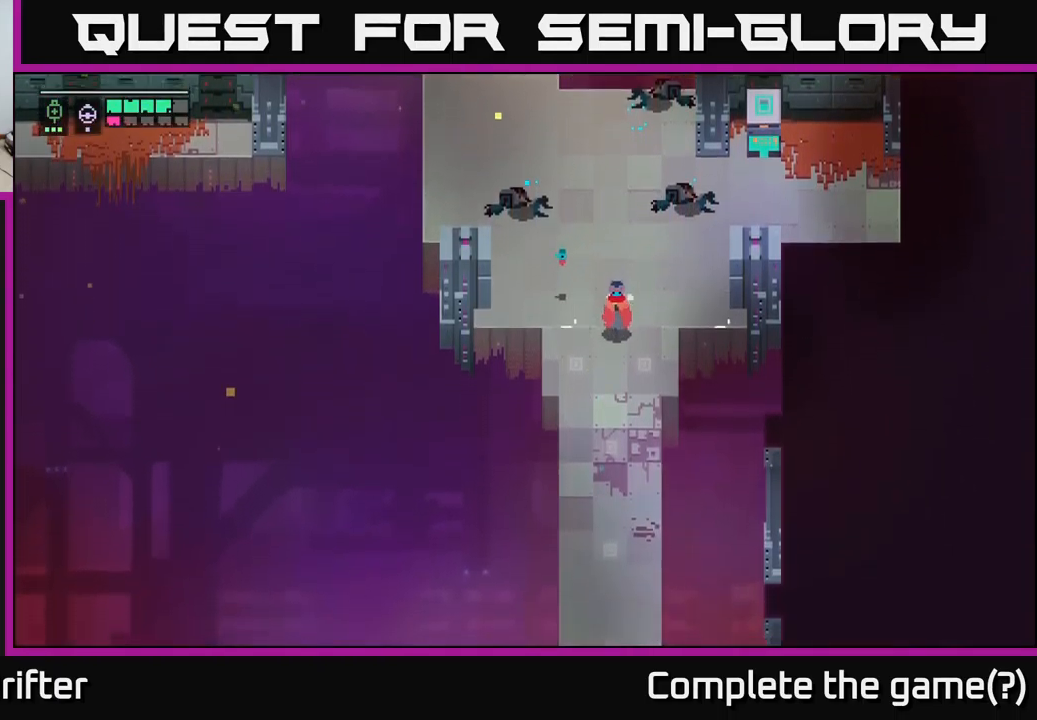
Gameplay with a controller (Xbox layout); each line is a JSON object with the inputs held at the frame after it. "events" lists button and stick changes between this image and that frame as [ms after this image, input, new state], when the widget could be followed in between.
{"buttons": ["B"], "left_stick": "down", "right_stick": "center", "events": [[500, "B", "down"]]}
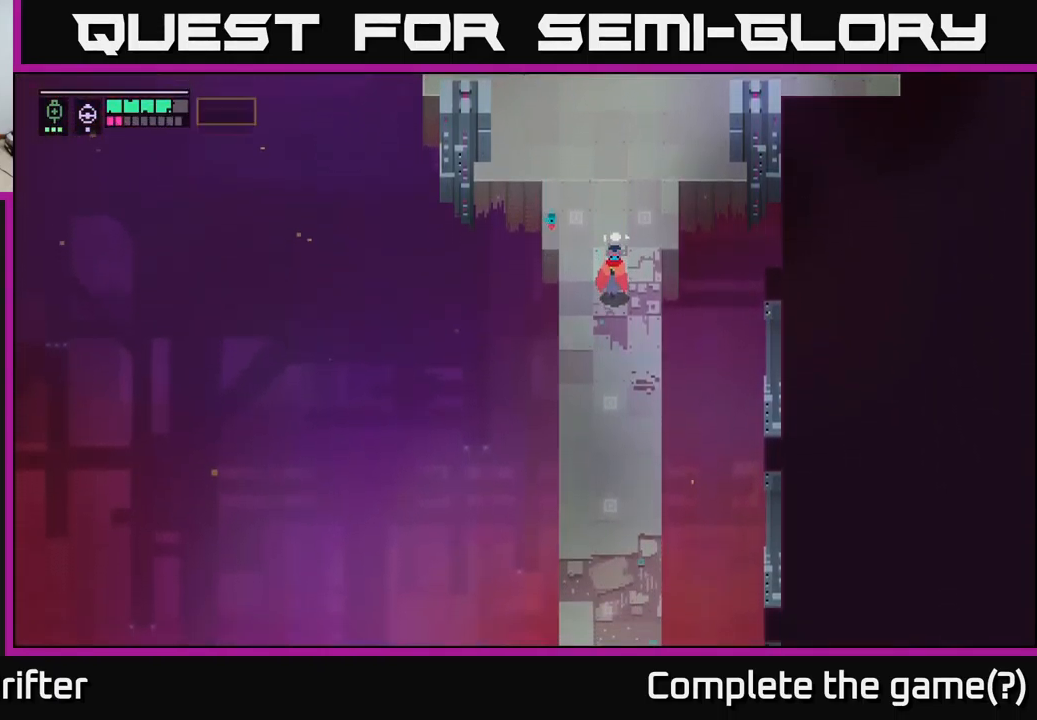
{"buttons": [], "left_stick": "down", "right_stick": "center", "events": [[83, "B", "up"]]}
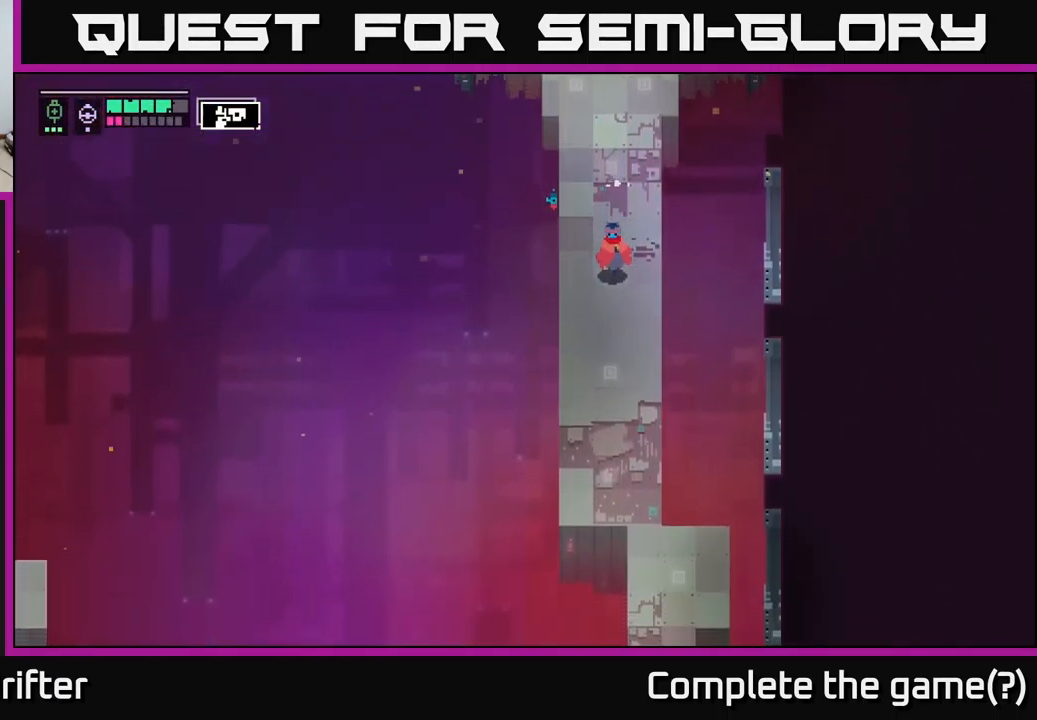
{"buttons": [], "left_stick": "down", "right_stick": "center", "events": []}
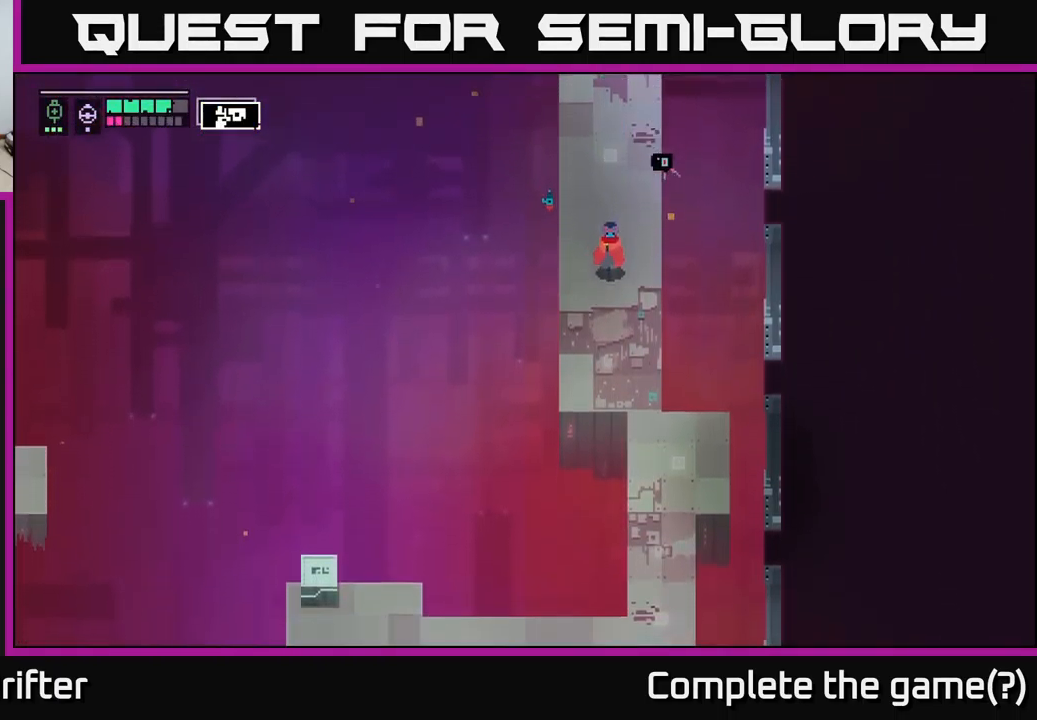
{"buttons": [], "left_stick": "down", "right_stick": "center", "events": []}
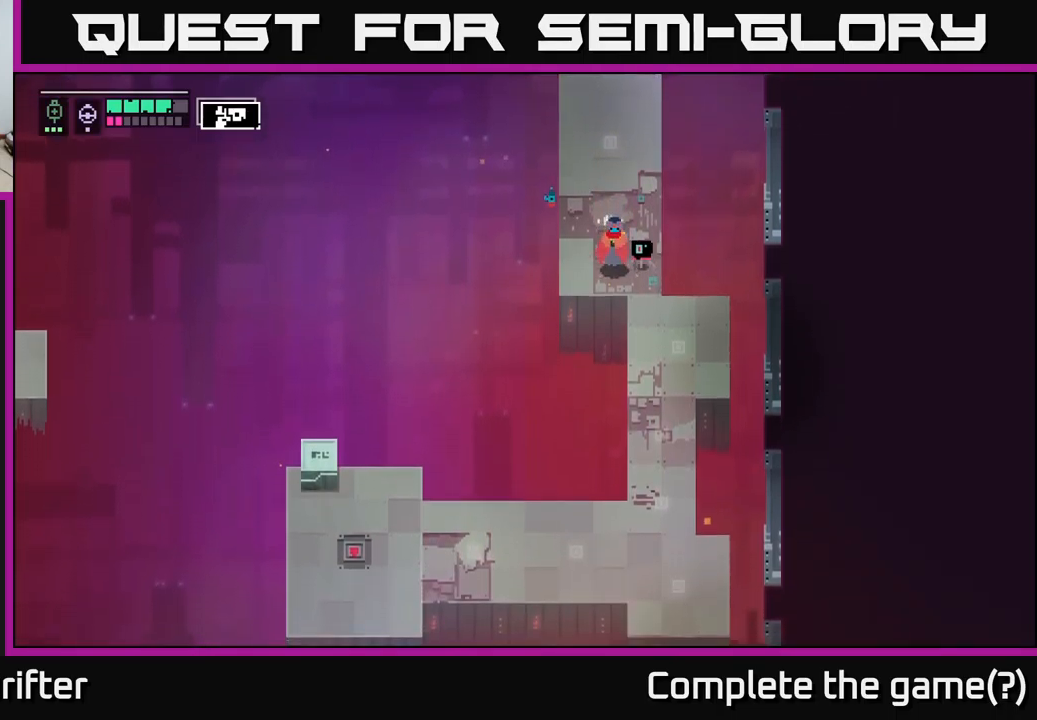
{"buttons": [], "left_stick": "down-right", "right_stick": "center", "events": [[417, "left_stick", "down-right"]]}
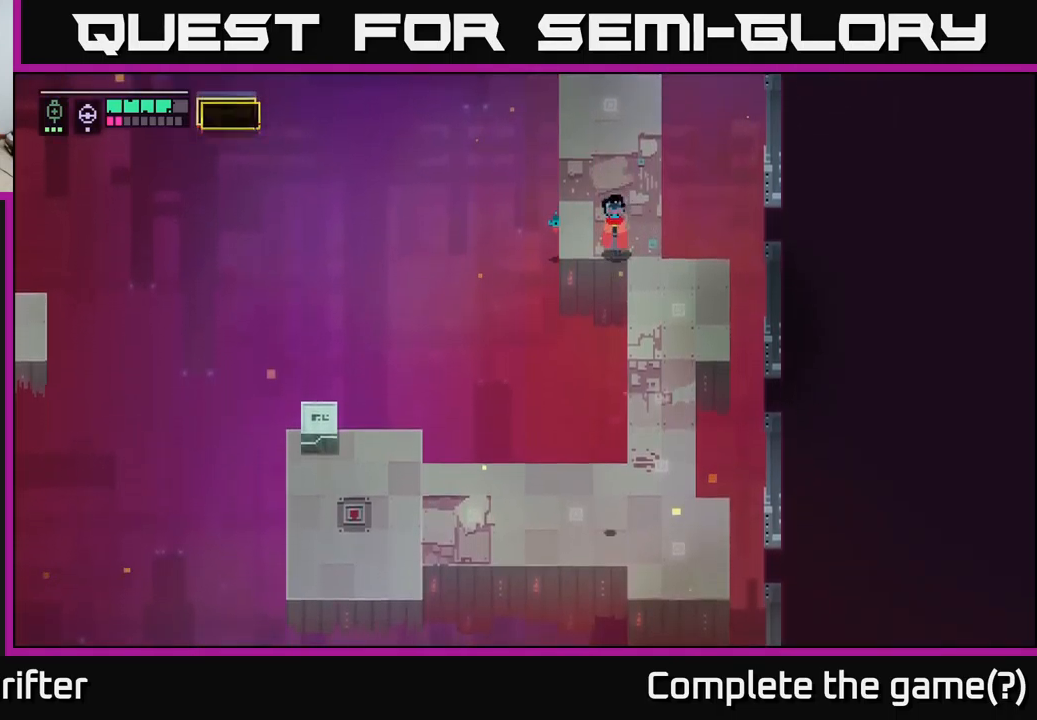
{"buttons": [], "left_stick": "right", "right_stick": "center", "events": [[483, "left_stick", "right"]]}
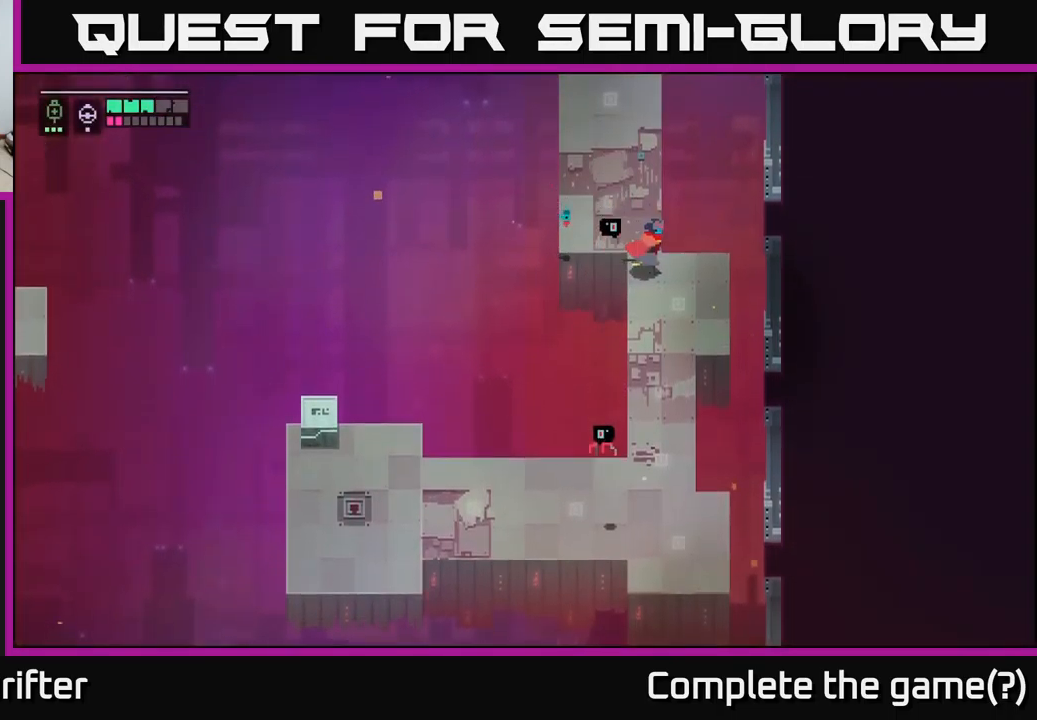
{"buttons": [], "left_stick": "down", "right_stick": "center", "events": [[150, "left_stick", "center"], [417, "left_stick", "down"]]}
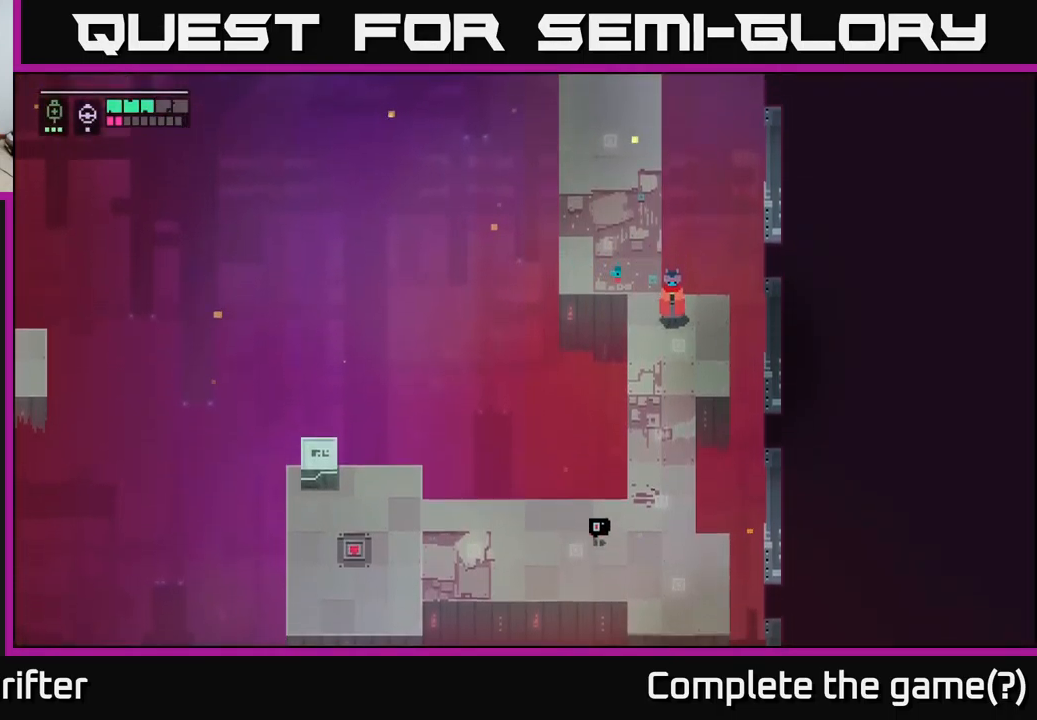
{"buttons": [], "left_stick": "down", "right_stick": "center", "events": [[50, "left_stick", "center"], [300, "left_stick", "down"]]}
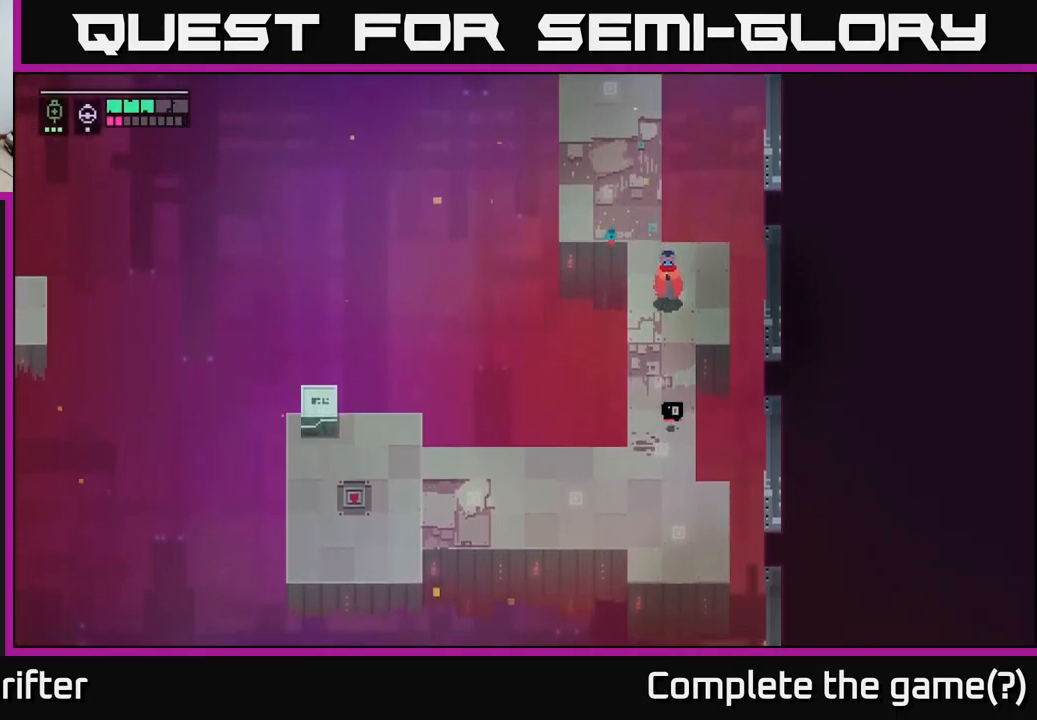
{"buttons": [], "left_stick": "down", "right_stick": "center", "events": [[150, "X", "down"], [283, "X", "up"]]}
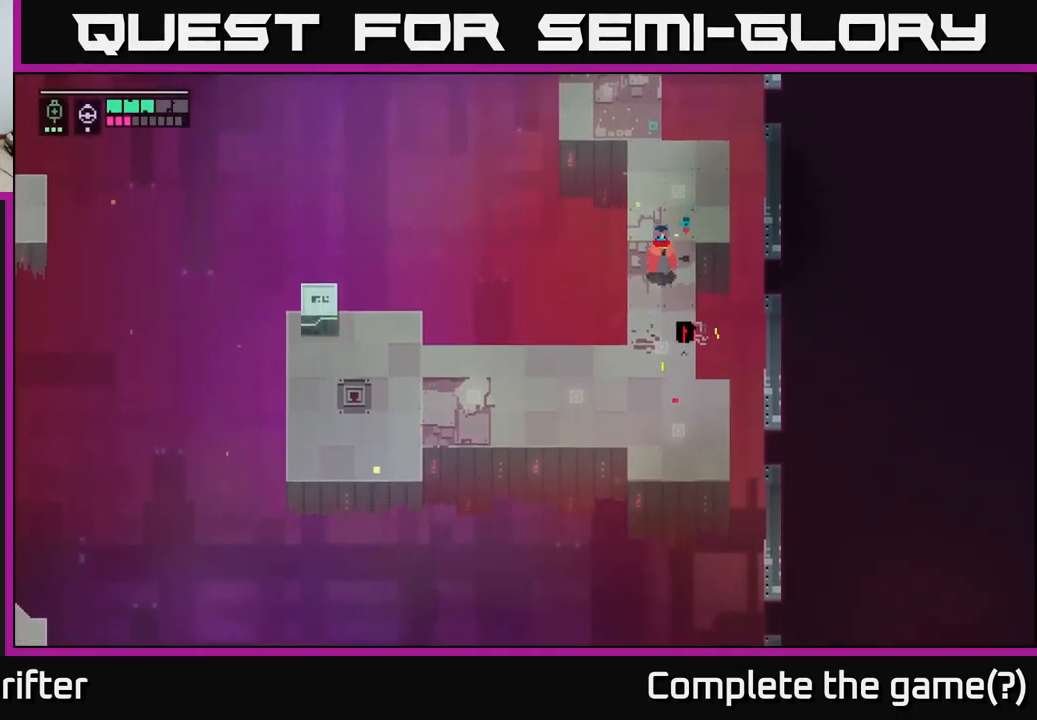
{"buttons": [], "left_stick": "down", "right_stick": "center", "events": []}
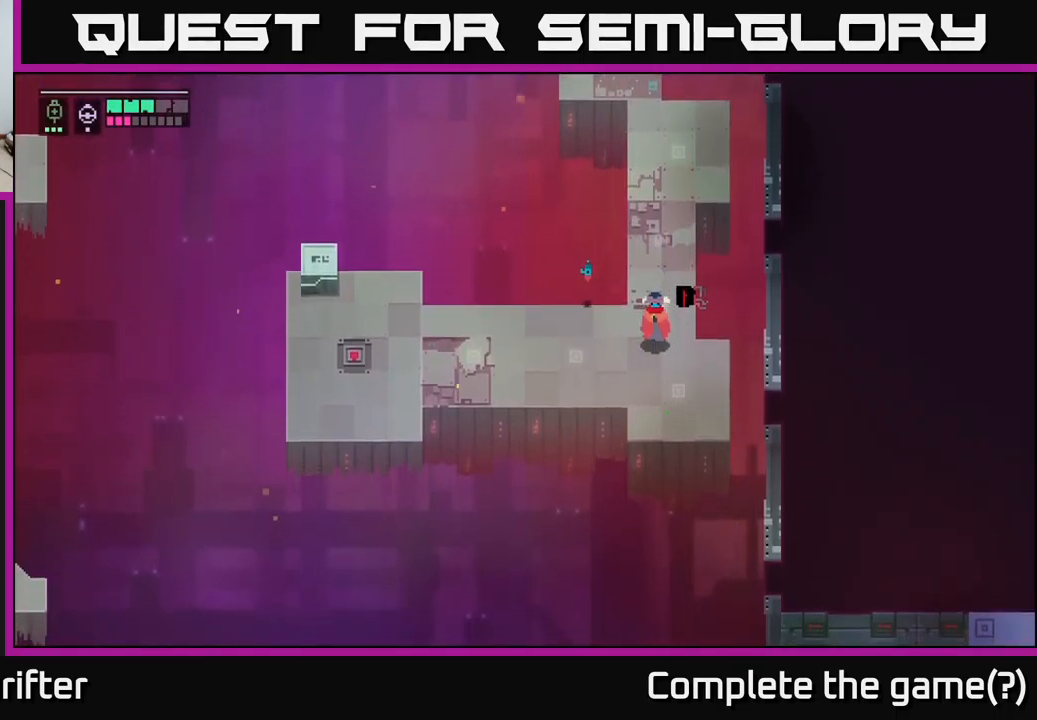
{"buttons": [], "left_stick": "left", "right_stick": "center", "events": [[67, "left_stick", "left"]]}
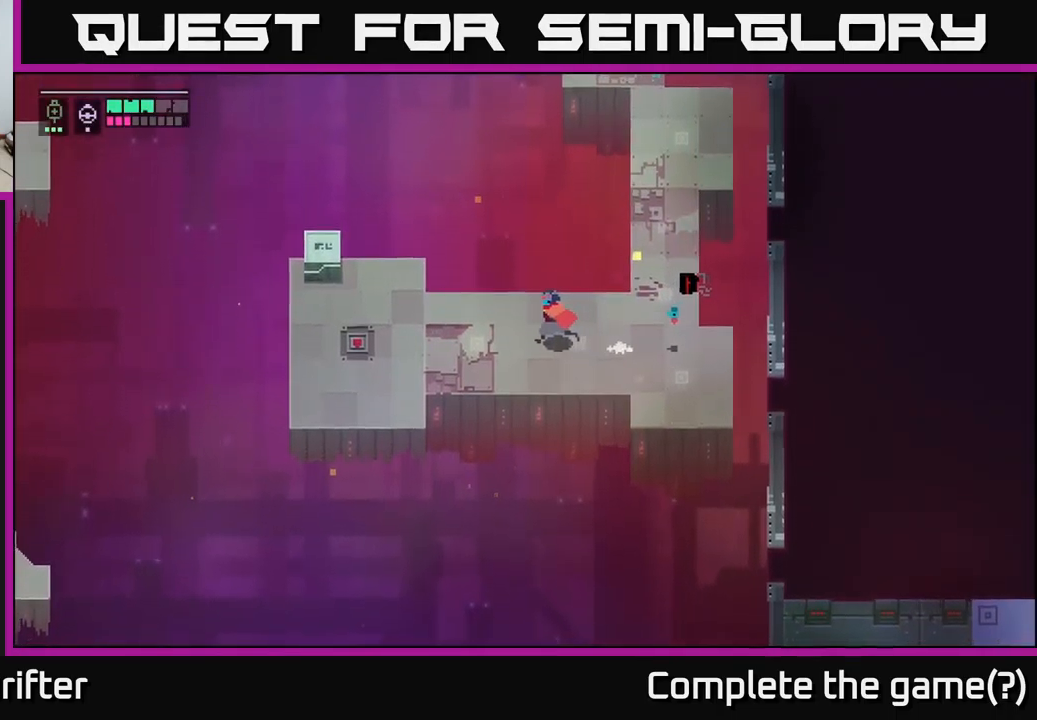
{"buttons": [], "left_stick": "left", "right_stick": "center", "events": []}
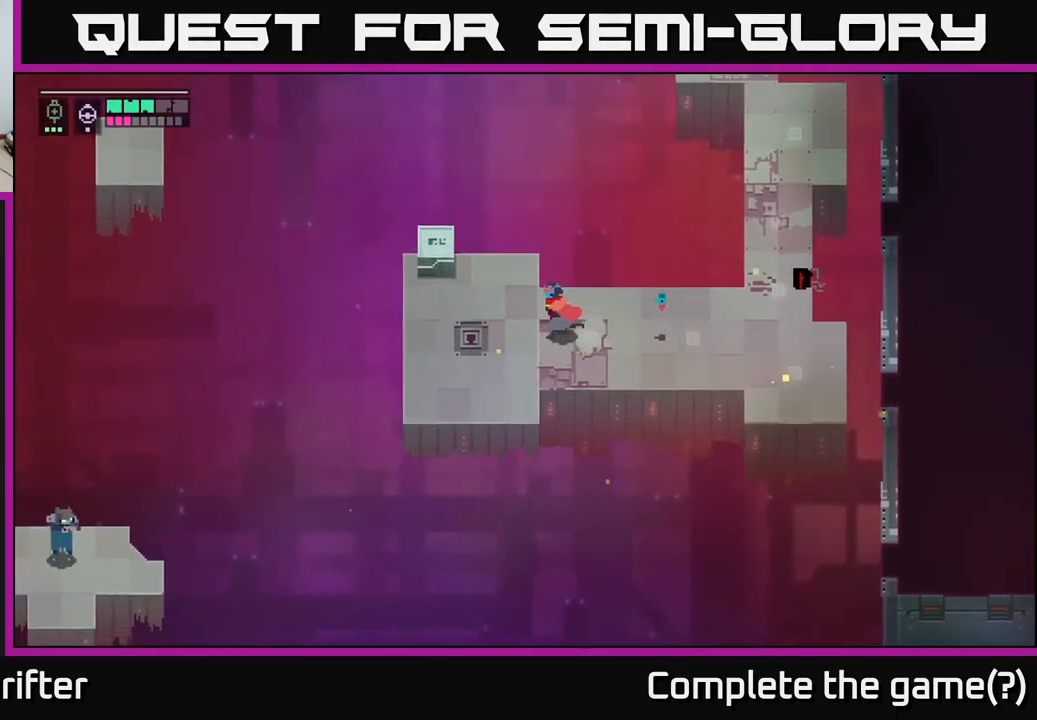
{"buttons": [], "left_stick": "center", "right_stick": "center", "events": [[133, "left_stick", "up-left"], [400, "X", "down"], [433, "left_stick", "center"], [467, "X", "up"]]}
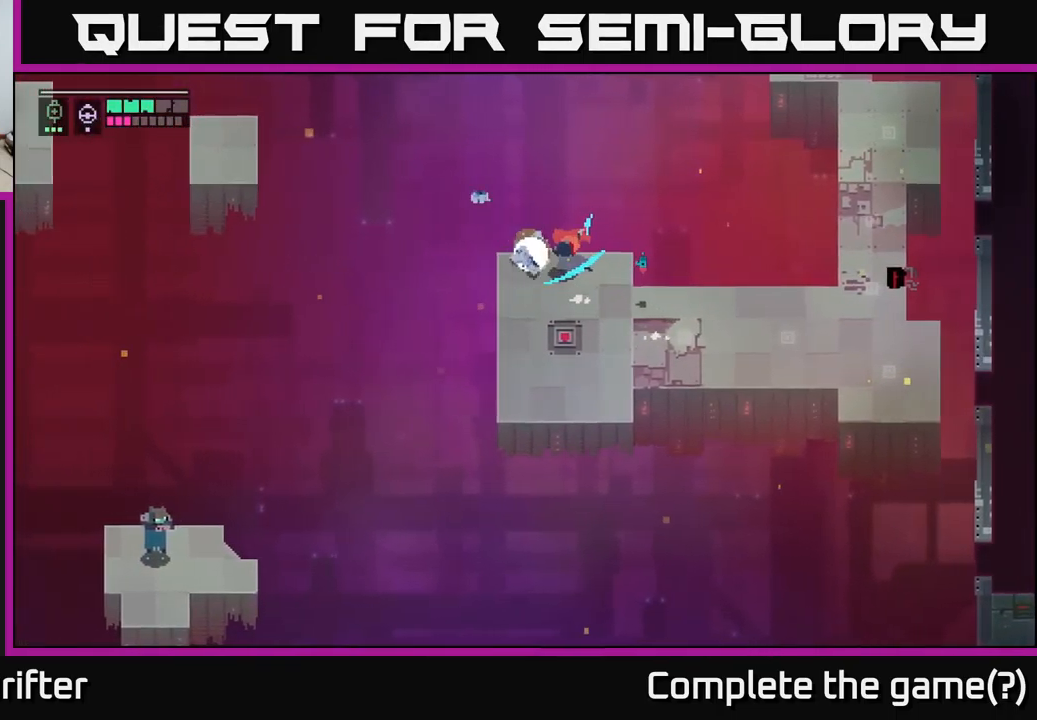
{"buttons": [], "left_stick": "down", "right_stick": "center", "events": [[284, "Y", "down"], [450, "Y", "up"], [500, "left_stick", "down"]]}
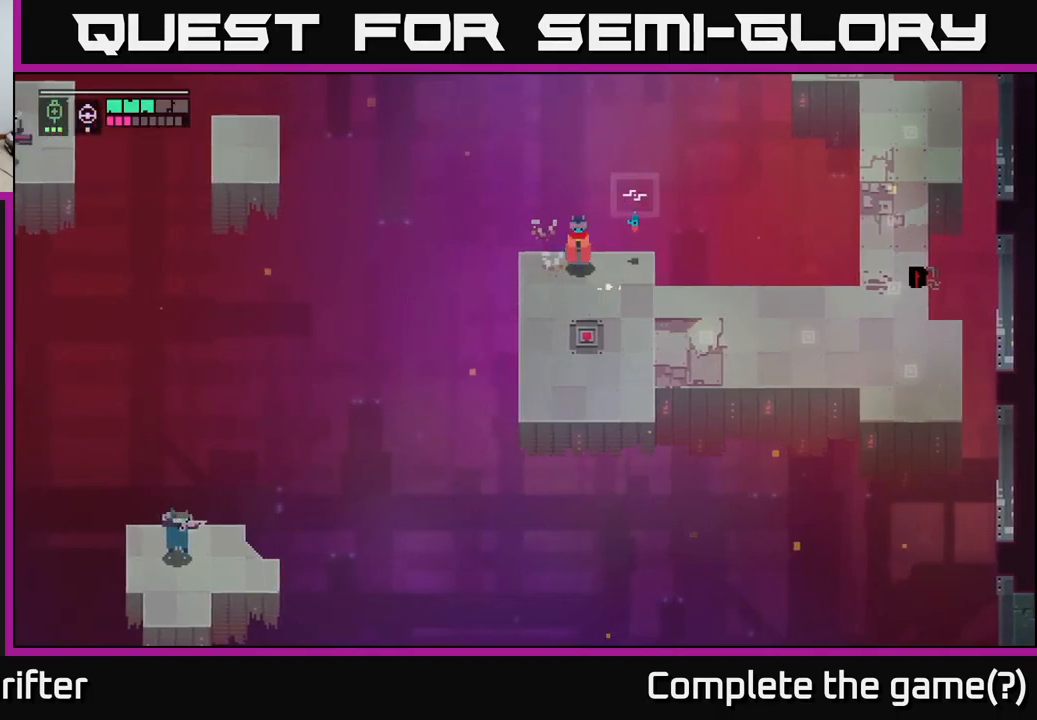
{"buttons": [], "left_stick": "left", "right_stick": "center", "events": [[450, "left_stick", "left"]]}
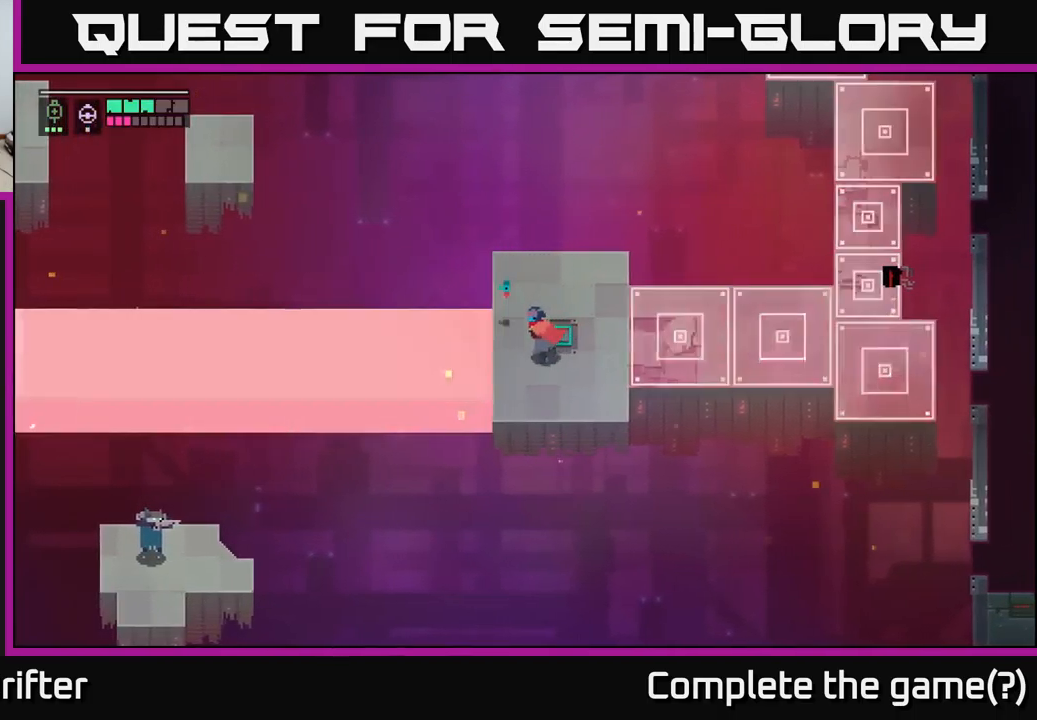
{"buttons": [], "left_stick": "left", "right_stick": "center", "events": []}
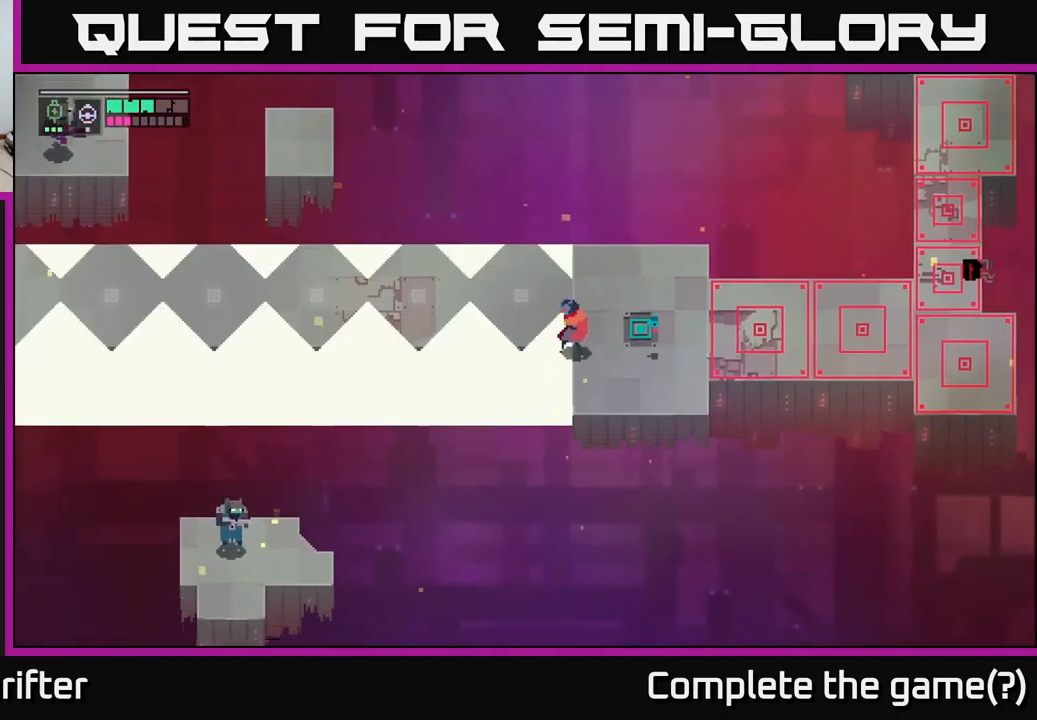
{"buttons": [], "left_stick": "down-left", "right_stick": "center", "events": [[250, "left_stick", "up"], [400, "left_stick", "left"], [467, "left_stick", "down-left"]]}
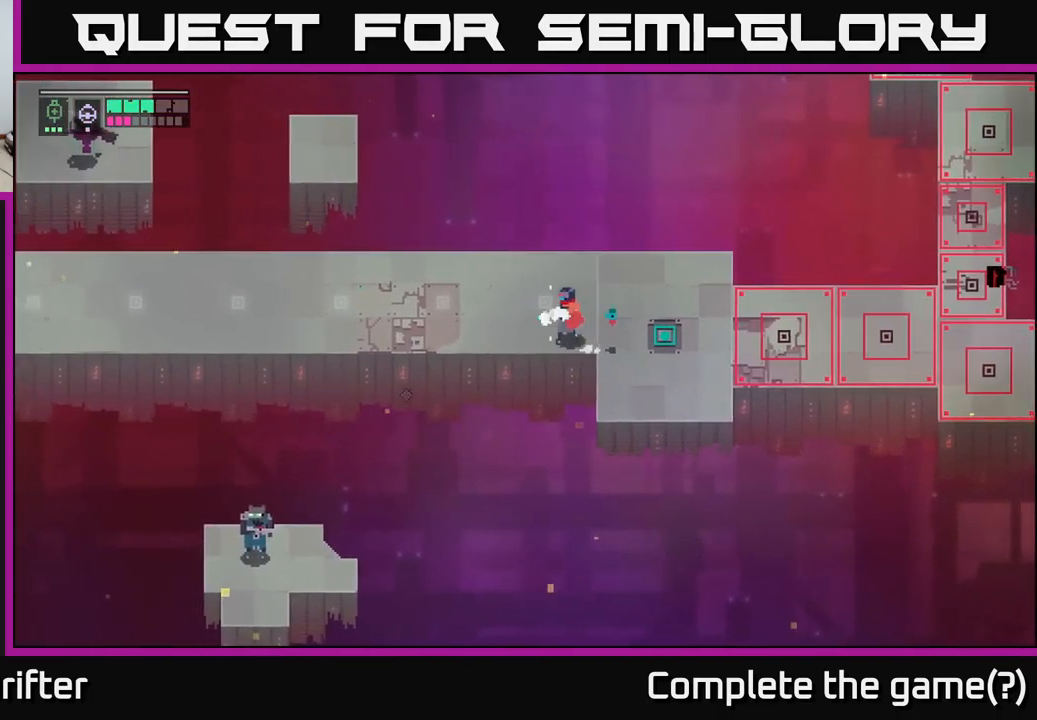
{"buttons": ["L2"], "left_stick": "down-left", "right_stick": "center", "events": [[17, "L2", "down"], [117, "R2", "down"], [217, "R2", "up"], [317, "R2", "down"], [417, "R2", "up"]]}
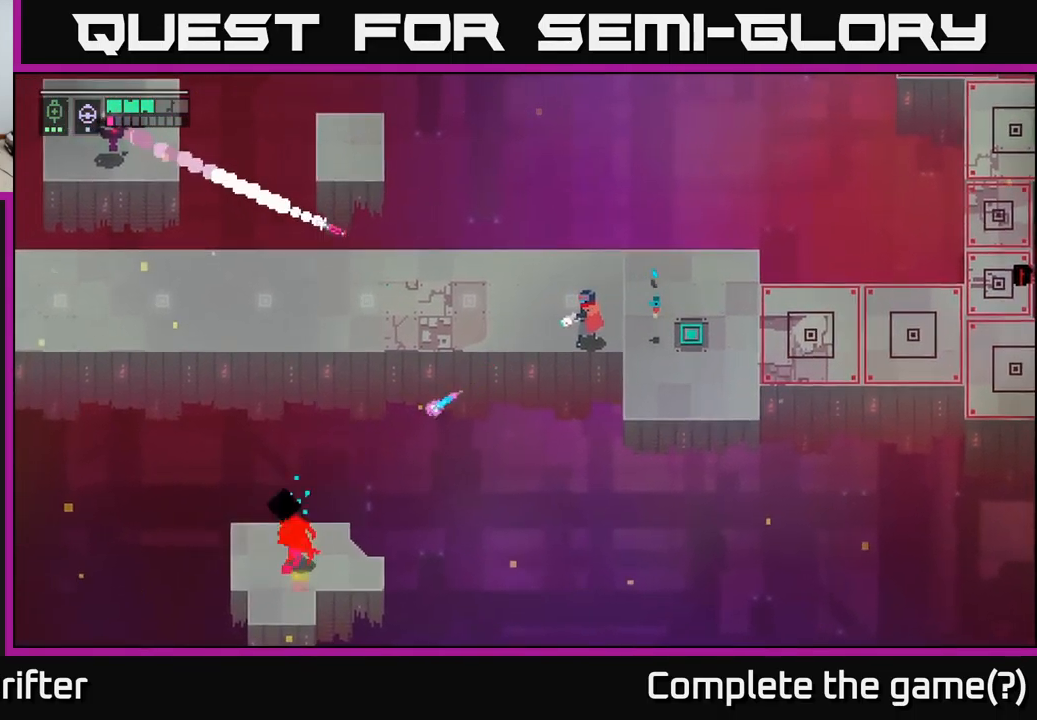
{"buttons": [], "left_stick": "left", "right_stick": "center", "events": [[150, "L2", "up"], [200, "left_stick", "center"], [284, "left_stick", "left"], [384, "A", "down"], [484, "A", "up"]]}
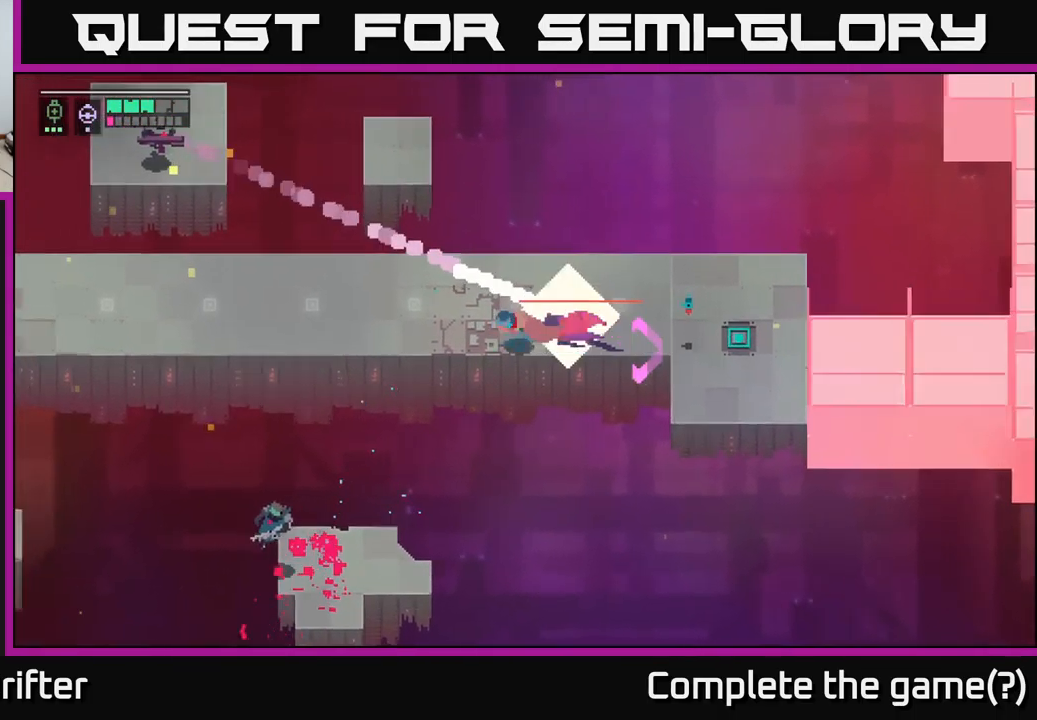
{"buttons": [], "left_stick": "up-left", "right_stick": "center", "events": [[300, "B", "down"], [317, "left_stick", "up-left"], [384, "B", "up"]]}
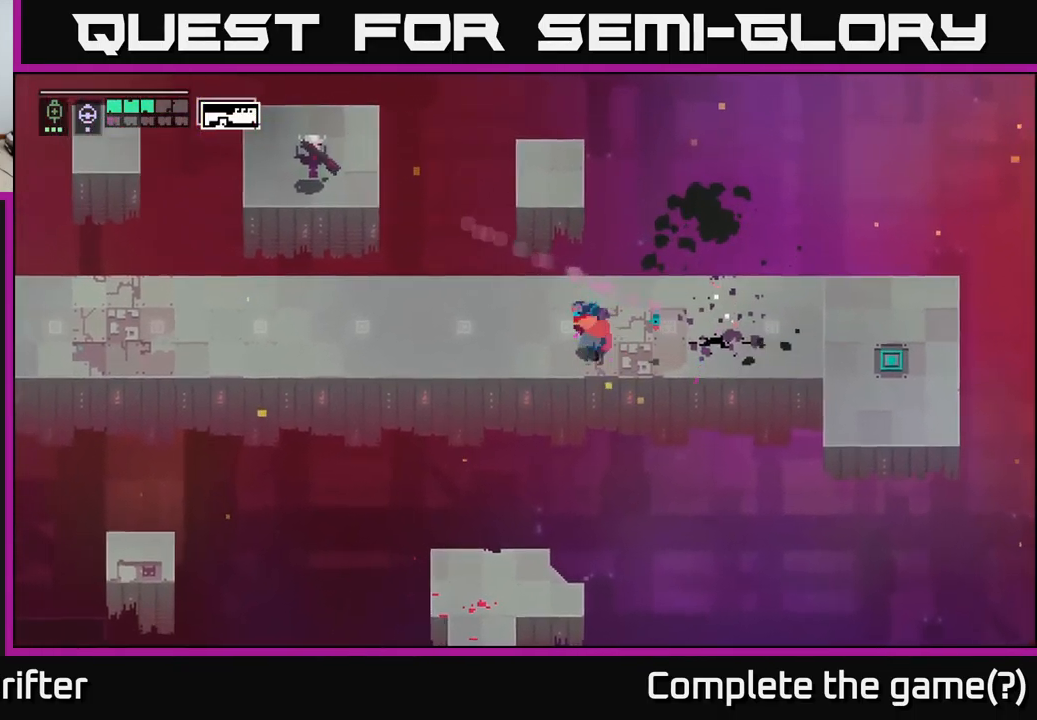
{"buttons": [], "left_stick": "up-left", "right_stick": "center", "events": [[117, "left_stick", "left"], [500, "left_stick", "up-left"]]}
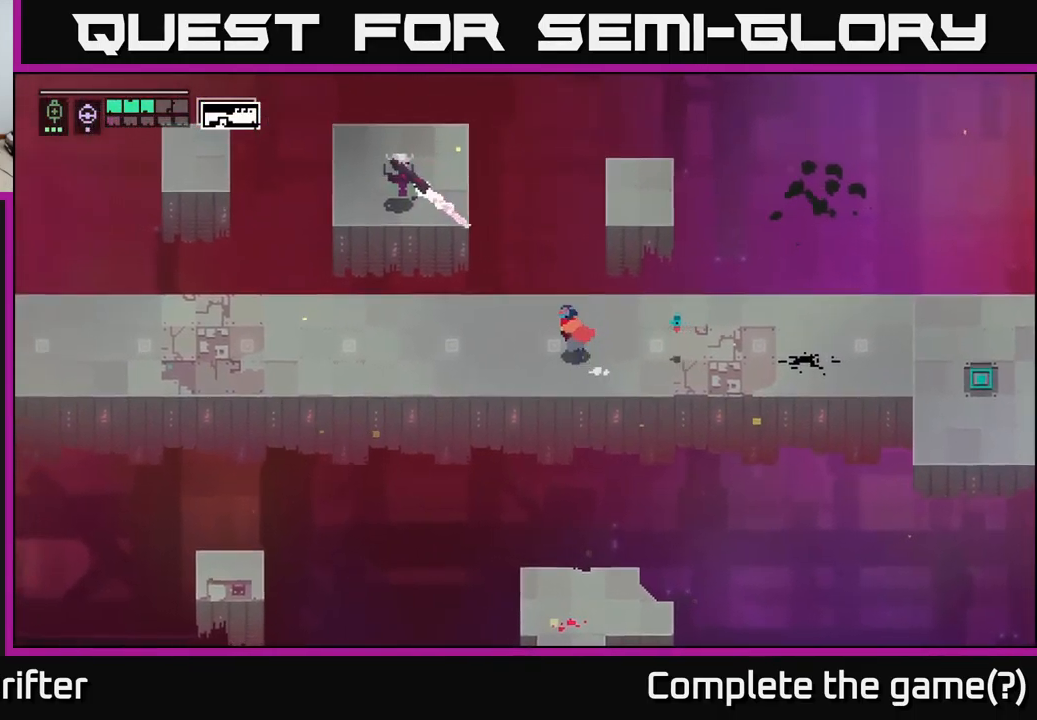
{"buttons": [], "left_stick": "up-left", "right_stick": "center", "events": [[250, "left_stick", "center"], [300, "left_stick", "down-right"], [400, "R2", "down"], [450, "R2", "up"], [500, "left_stick", "up-left"]]}
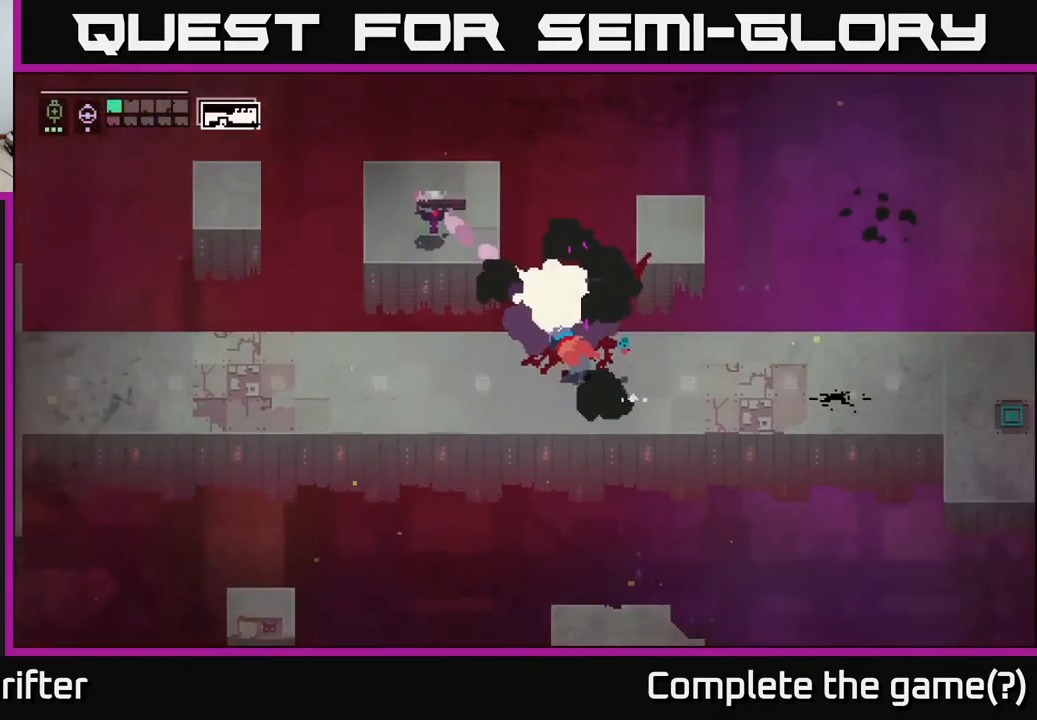
{"buttons": [], "left_stick": "up-left", "right_stick": "center", "events": []}
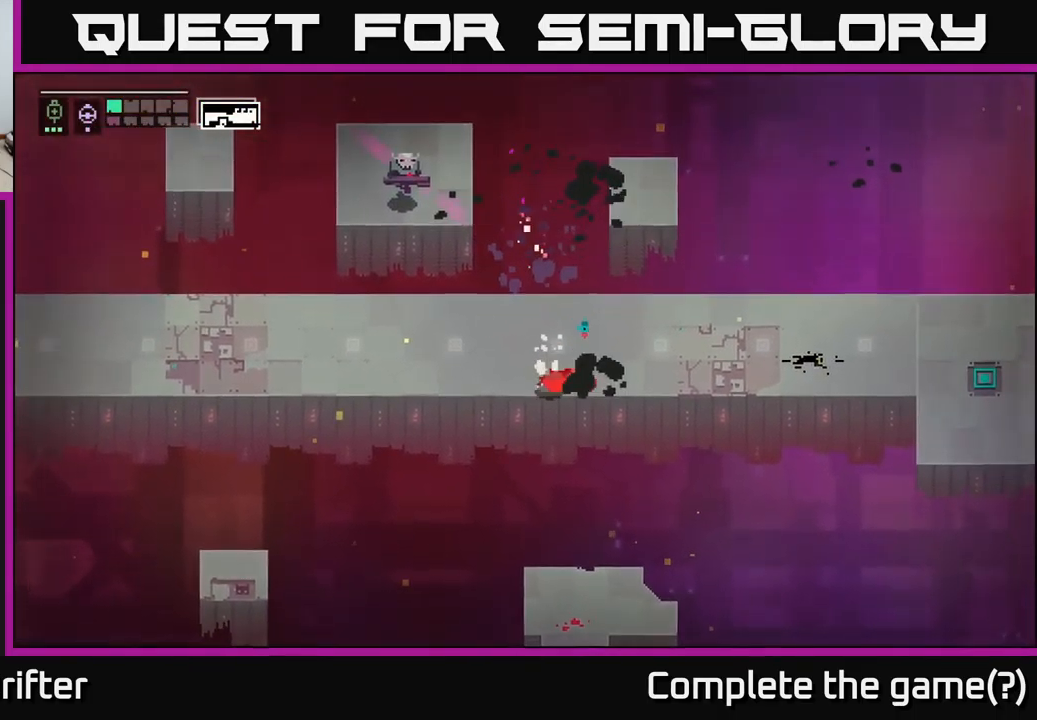
{"buttons": [], "left_stick": "up-left", "right_stick": "center", "events": [[67, "left_stick", "center"], [117, "A", "down"], [234, "A", "up"], [301, "left_stick", "up-left"]]}
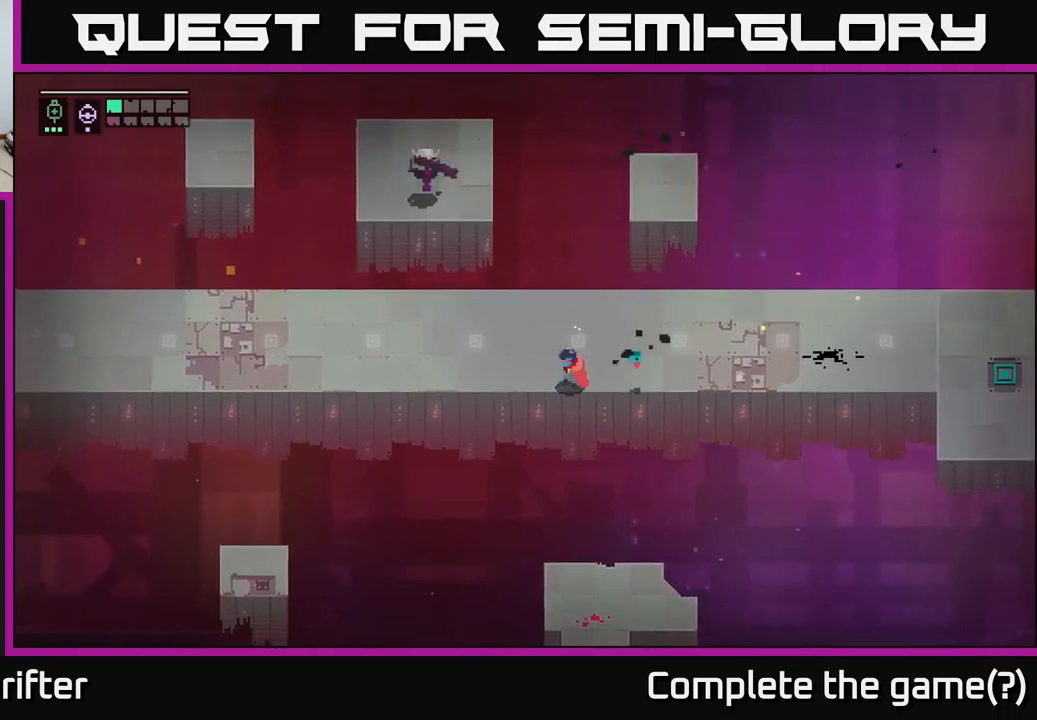
{"buttons": [], "left_stick": "up-left", "right_stick": "center", "events": [[50, "left_stick", "left"], [417, "left_stick", "up-left"]]}
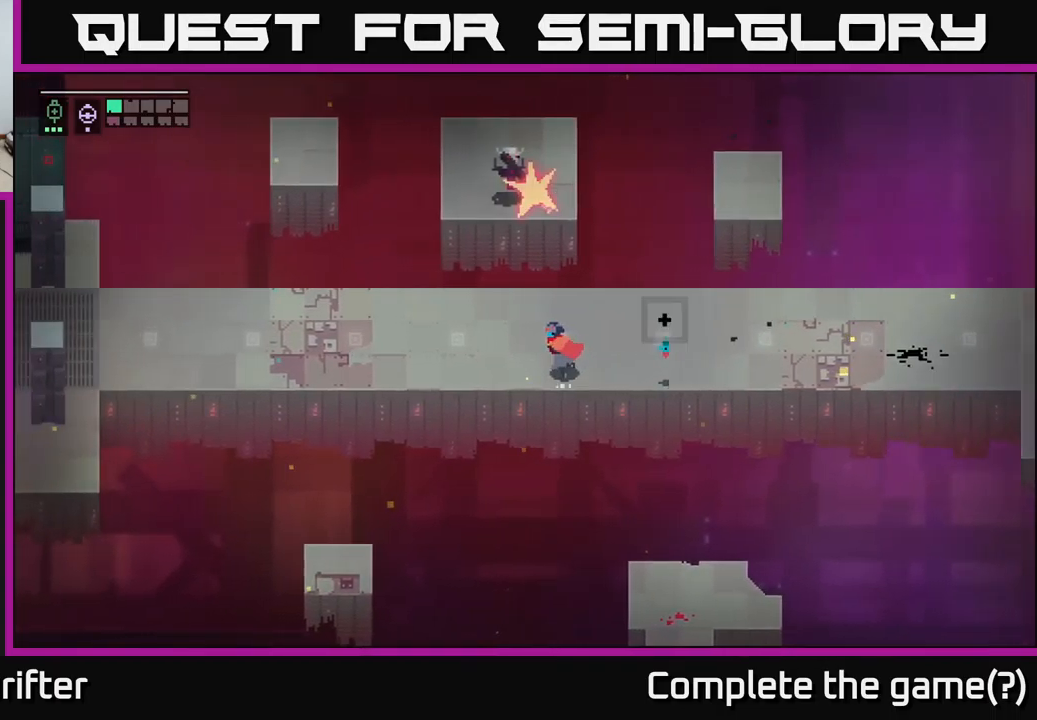
{"buttons": [], "left_stick": "center", "right_stick": "center", "events": [[133, "left_stick", "up"], [183, "A", "down"], [183, "X", "down"], [300, "X", "up"], [317, "A", "up"], [500, "left_stick", "center"]]}
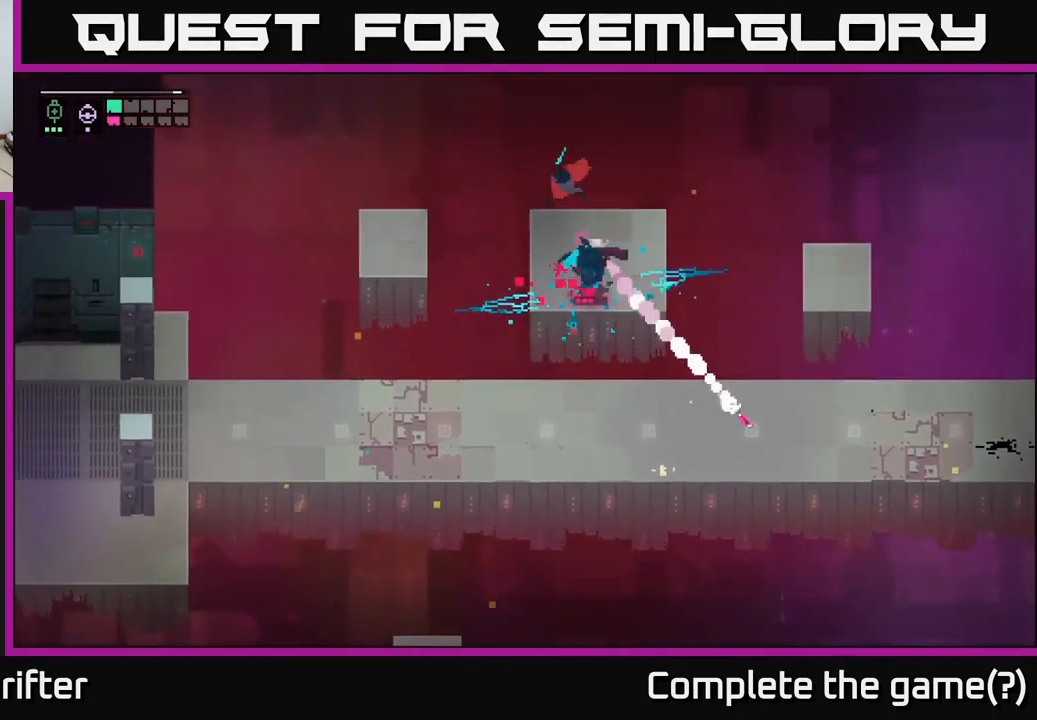
{"buttons": [], "left_stick": "center", "right_stick": "center", "events": [[250, "left_stick", "down-right"], [350, "X", "down"], [500, "X", "up"], [500, "left_stick", "center"]]}
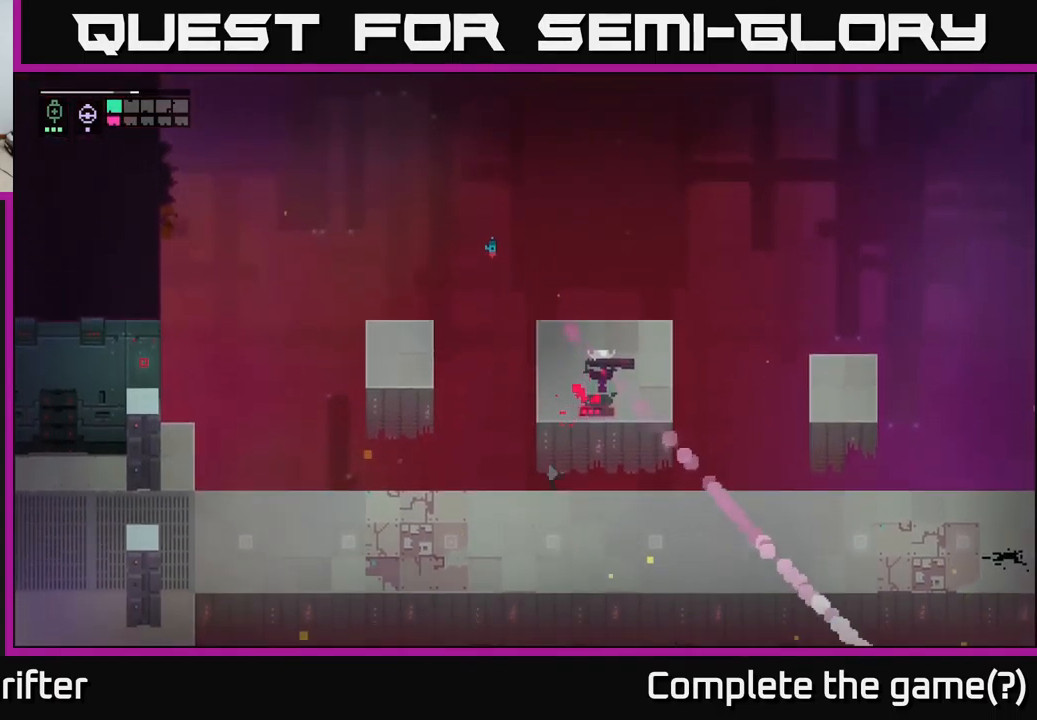
{"buttons": [], "left_stick": "center", "right_stick": "center", "events": []}
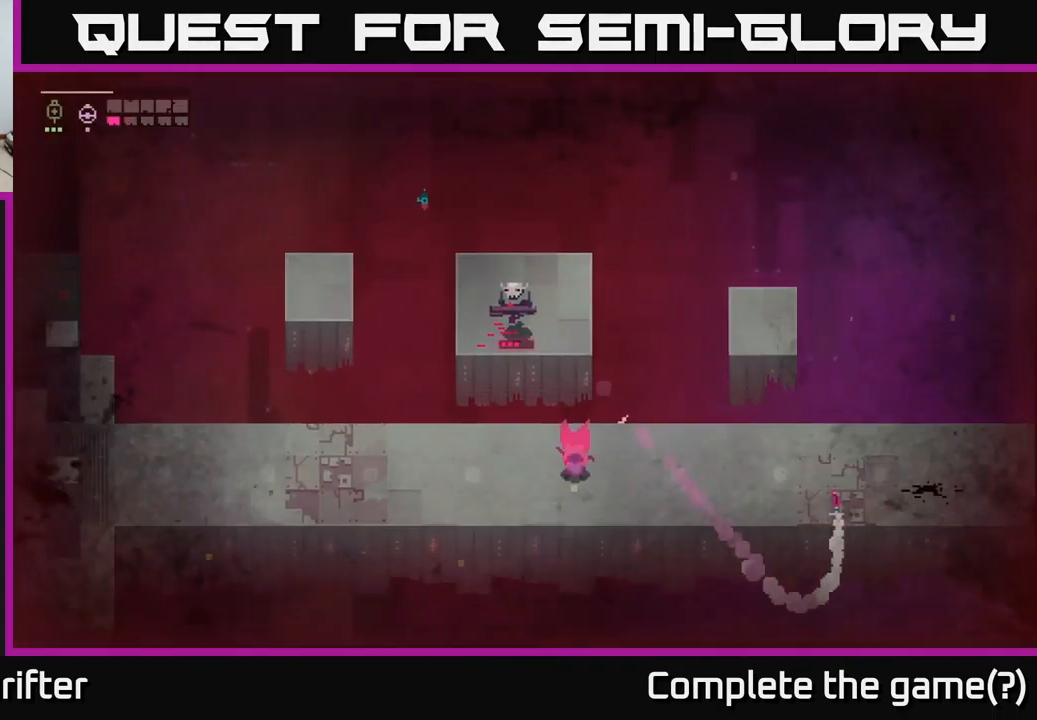
{"buttons": [], "left_stick": "center", "right_stick": "center", "events": []}